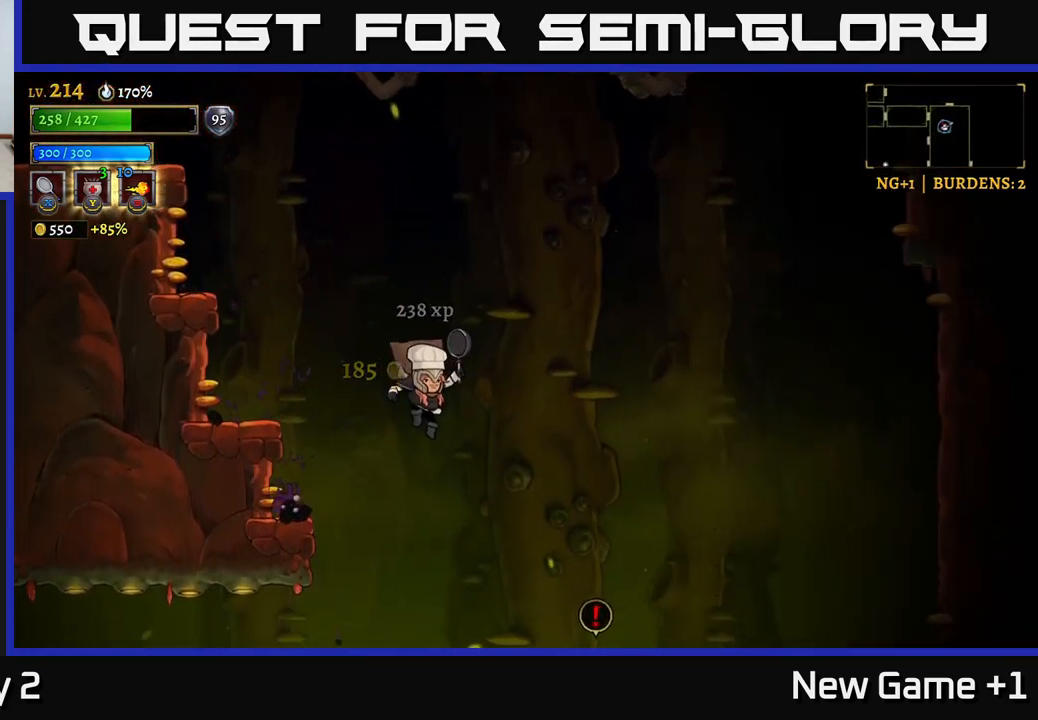
Gameplay with a controller (Xbox layout); each line is a JSON object with the inputs held at the frame after it. "events" lists button and stick changes between this image and that frame as [ms after this image, input, new state], when the widget could be followed in between.
{"buttons": [], "left_stick": "center", "right_stick": "center", "events": [[234, "left_stick", "left"], [467, "left_stick", "center"]]}
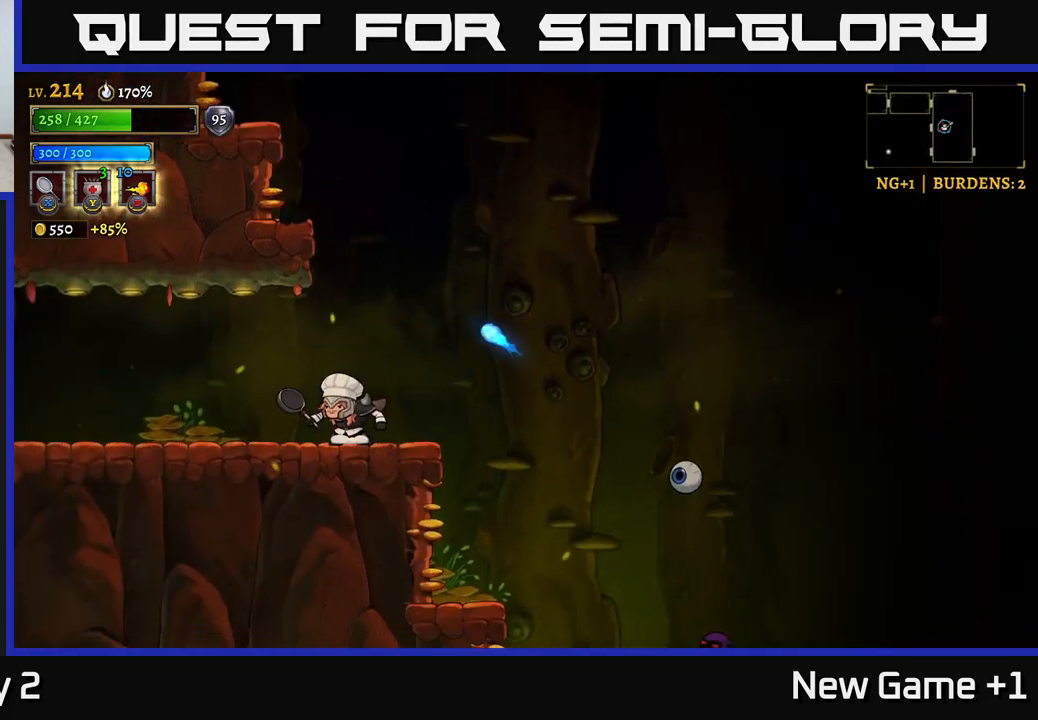
{"buttons": ["X"], "left_stick": "right", "right_stick": "center", "events": [[50, "left_stick", "right"], [333, "X", "down"]]}
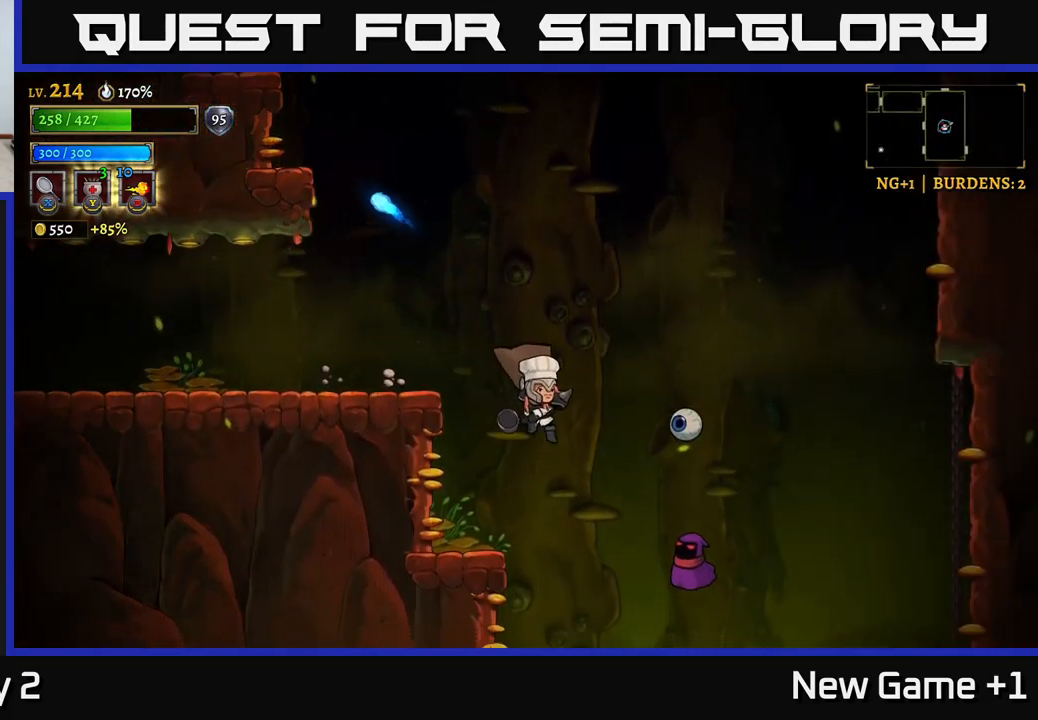
{"buttons": [], "left_stick": "right", "right_stick": "center", "events": [[117, "X", "up"], [167, "left_stick", "center"], [217, "left_stick", "left"], [283, "A", "down"], [483, "A", "up"], [500, "left_stick", "right"]]}
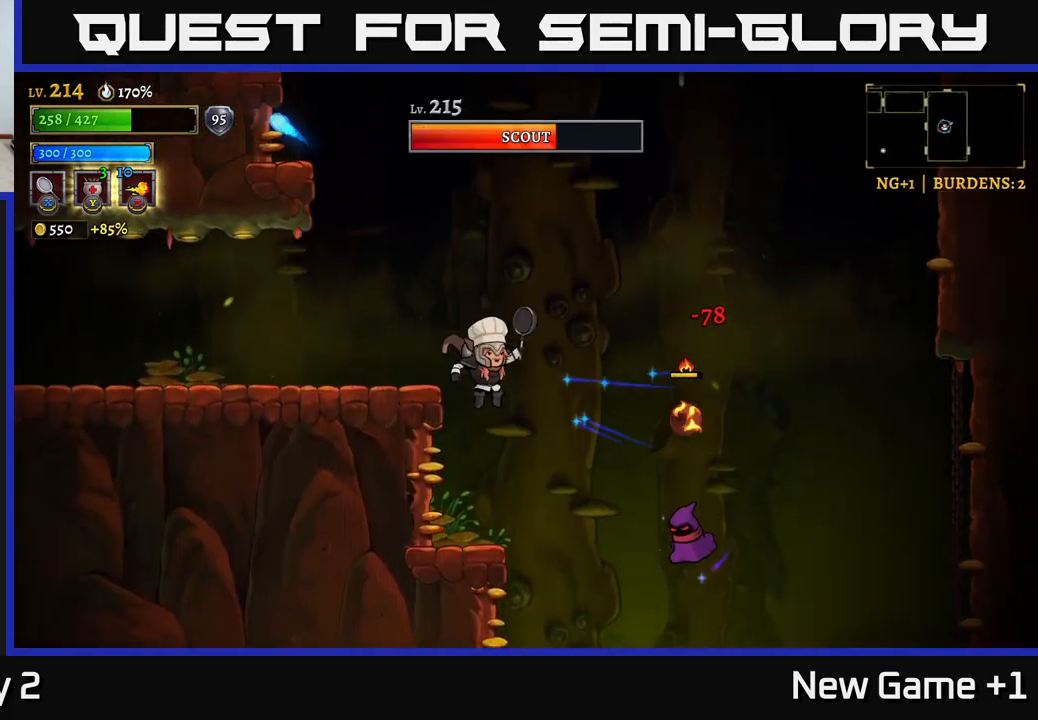
{"buttons": [], "left_stick": "left", "right_stick": "center", "events": [[83, "X", "down"], [250, "left_stick", "center"], [300, "left_stick", "left"], [317, "X", "up"]]}
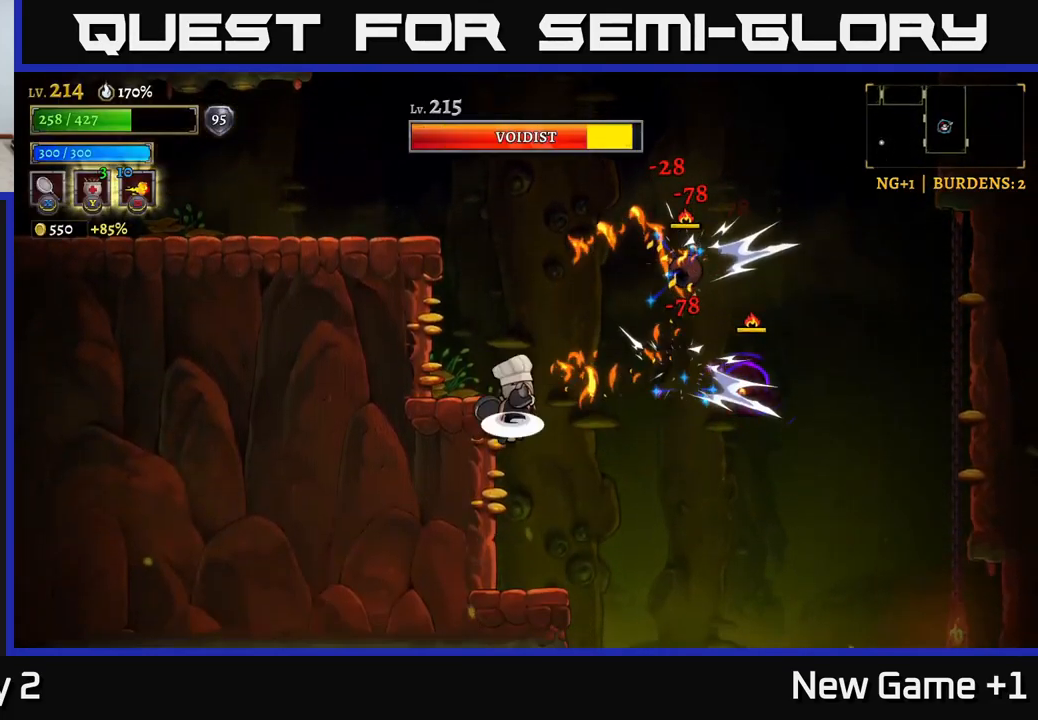
{"buttons": [], "left_stick": "center", "right_stick": "center", "events": [[17, "A", "down"], [250, "A", "up"], [367, "left_stick", "center"]]}
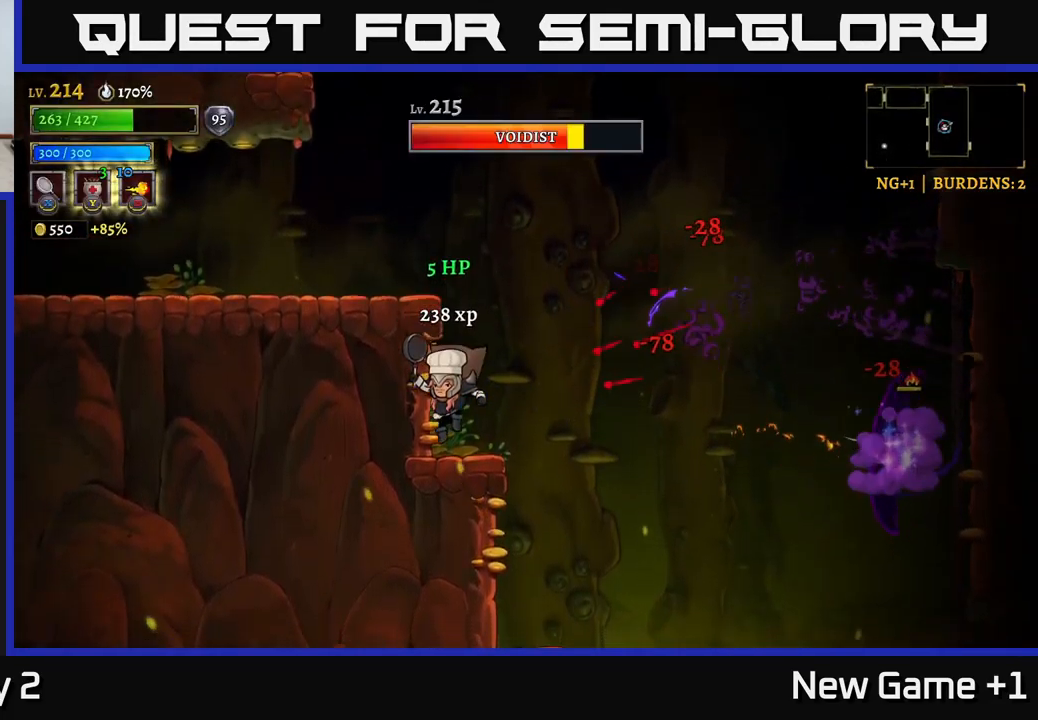
{"buttons": [], "left_stick": "right", "right_stick": "center", "events": [[133, "left_stick", "right"], [233, "A", "down"], [417, "A", "up"]]}
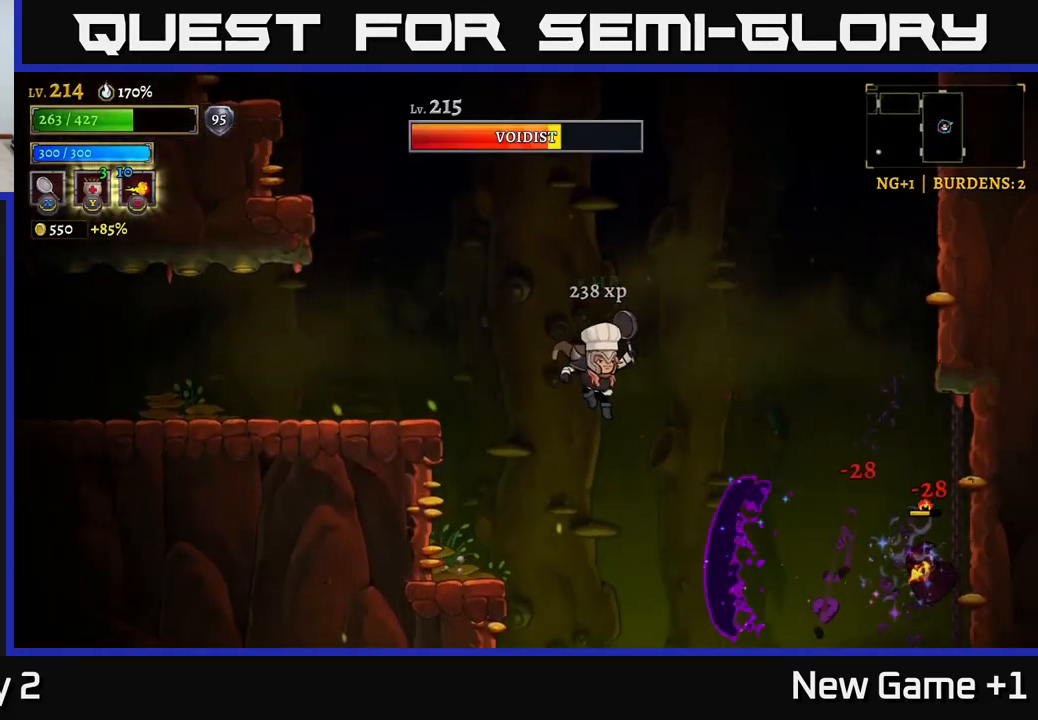
{"buttons": ["X"], "left_stick": "right", "right_stick": "center", "events": [[133, "A", "down"], [233, "A", "up"], [417, "X", "down"]]}
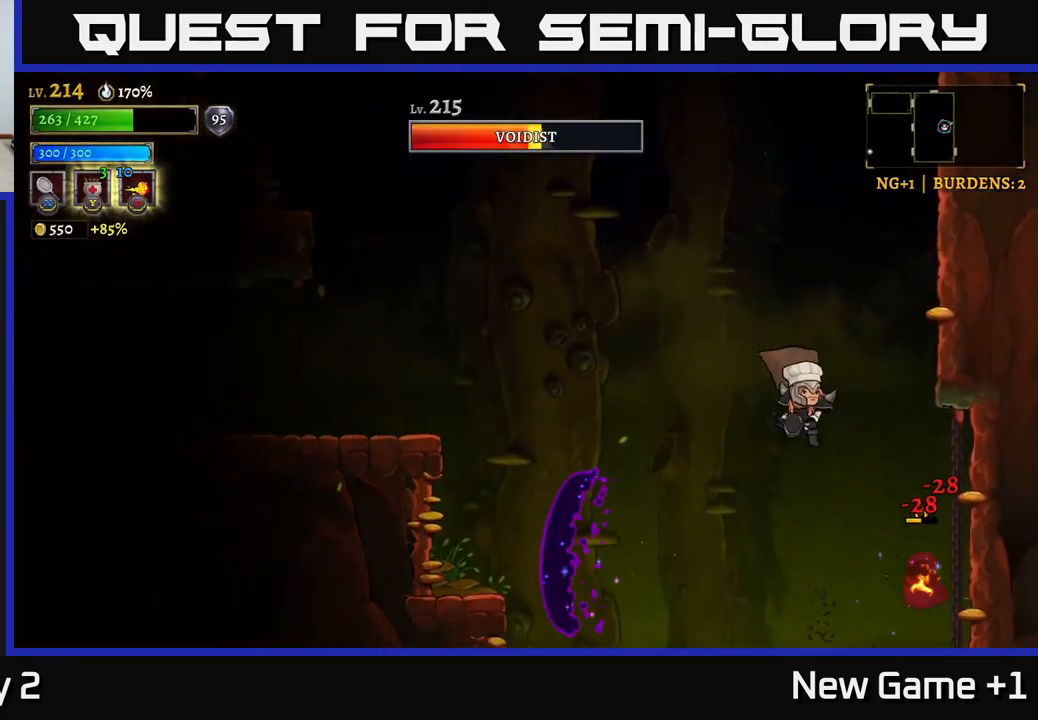
{"buttons": ["A"], "left_stick": "left", "right_stick": "center", "events": [[67, "X", "up"], [67, "left_stick", "center"], [283, "left_stick", "left"], [367, "A", "down"]]}
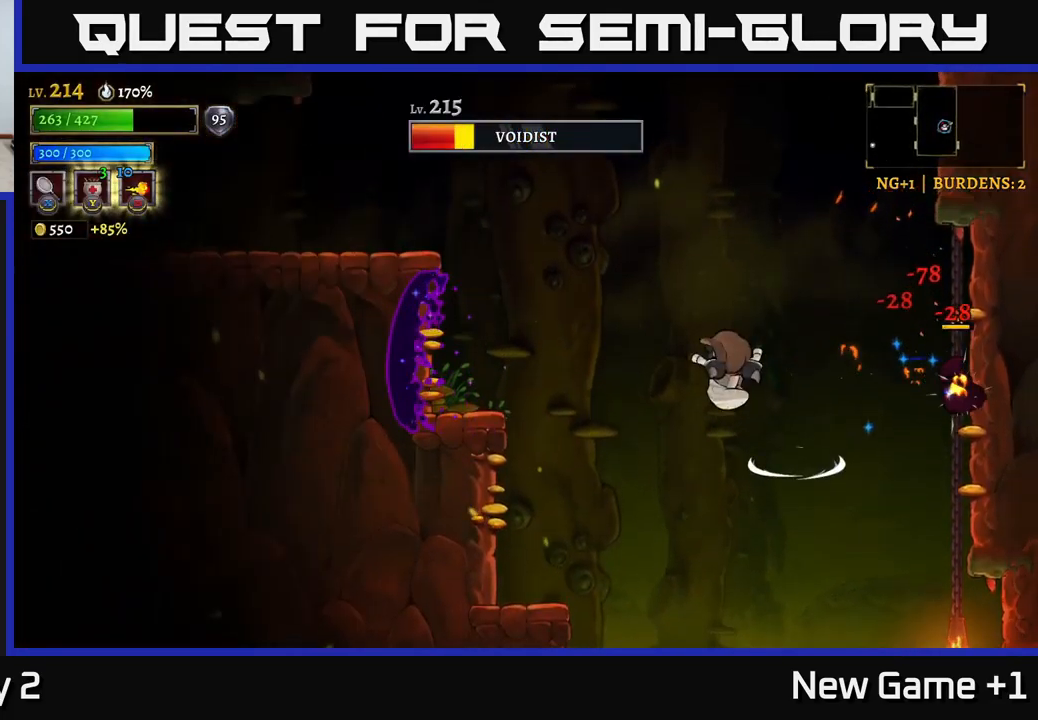
{"buttons": [], "left_stick": "left", "right_stick": "center", "events": [[150, "A", "up"]]}
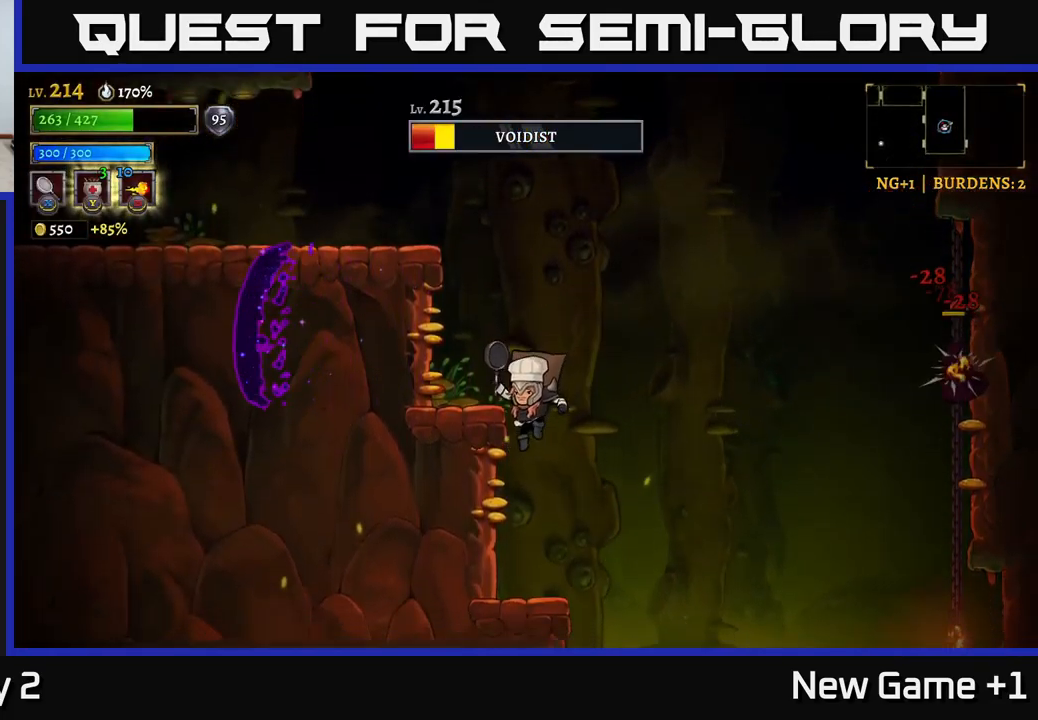
{"buttons": [], "left_stick": "center", "right_stick": "center", "events": [[17, "left_stick", "center"], [350, "Y", "down"], [417, "Y", "up"]]}
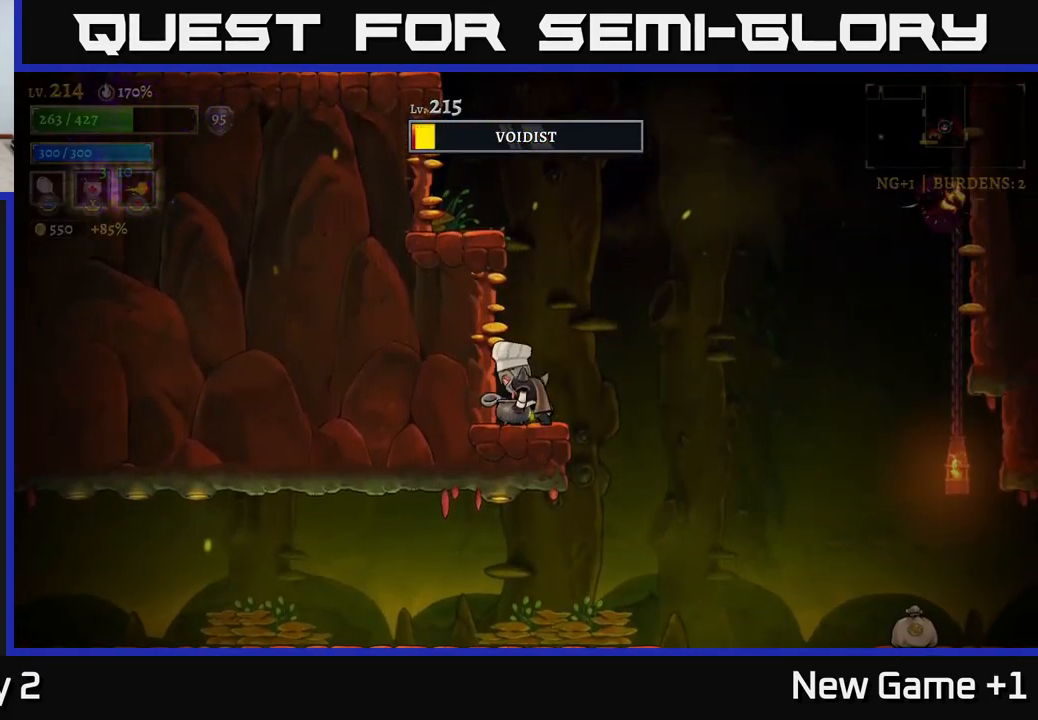
{"buttons": [], "left_stick": "center", "right_stick": "center", "events": []}
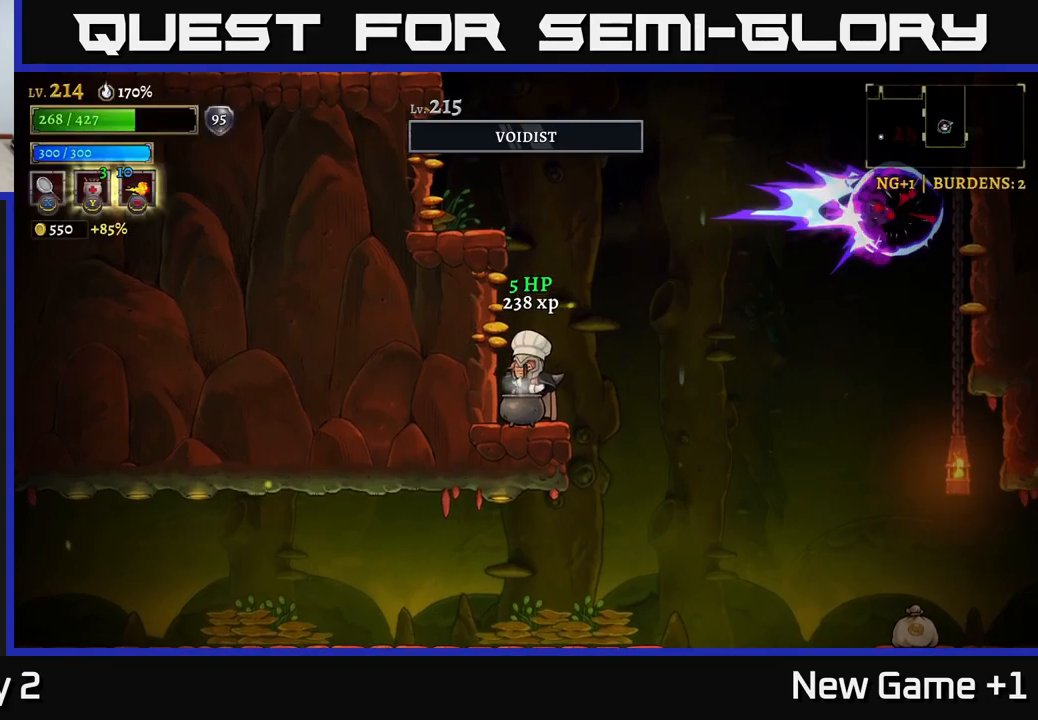
{"buttons": [], "left_stick": "center", "right_stick": "center", "events": []}
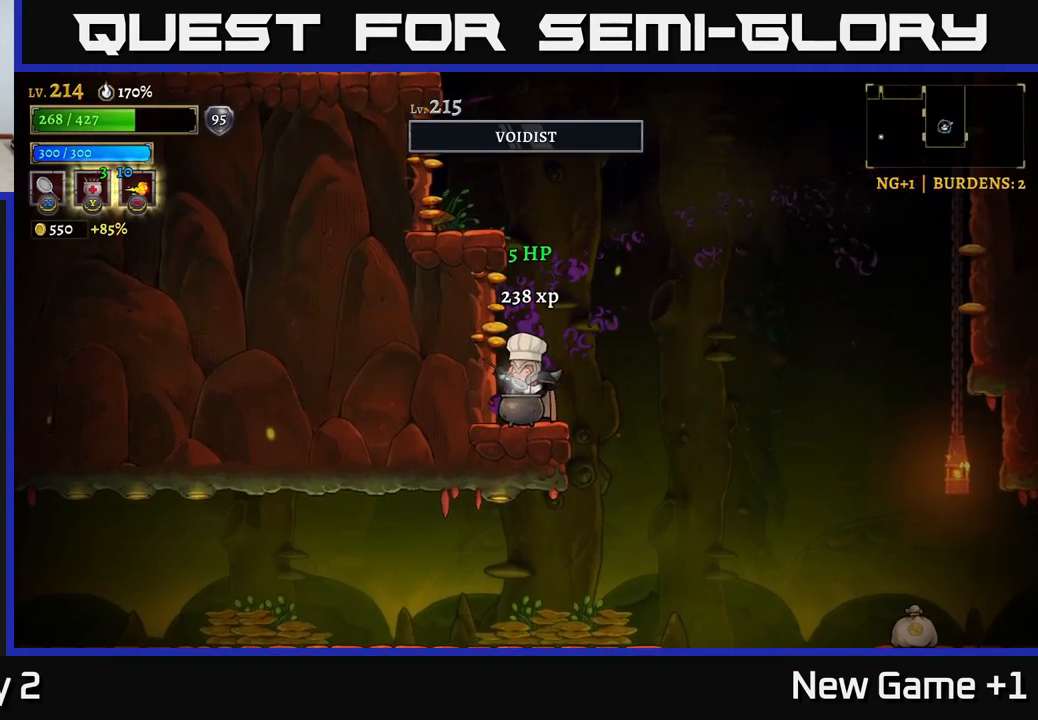
{"buttons": [], "left_stick": "center", "right_stick": "center", "events": []}
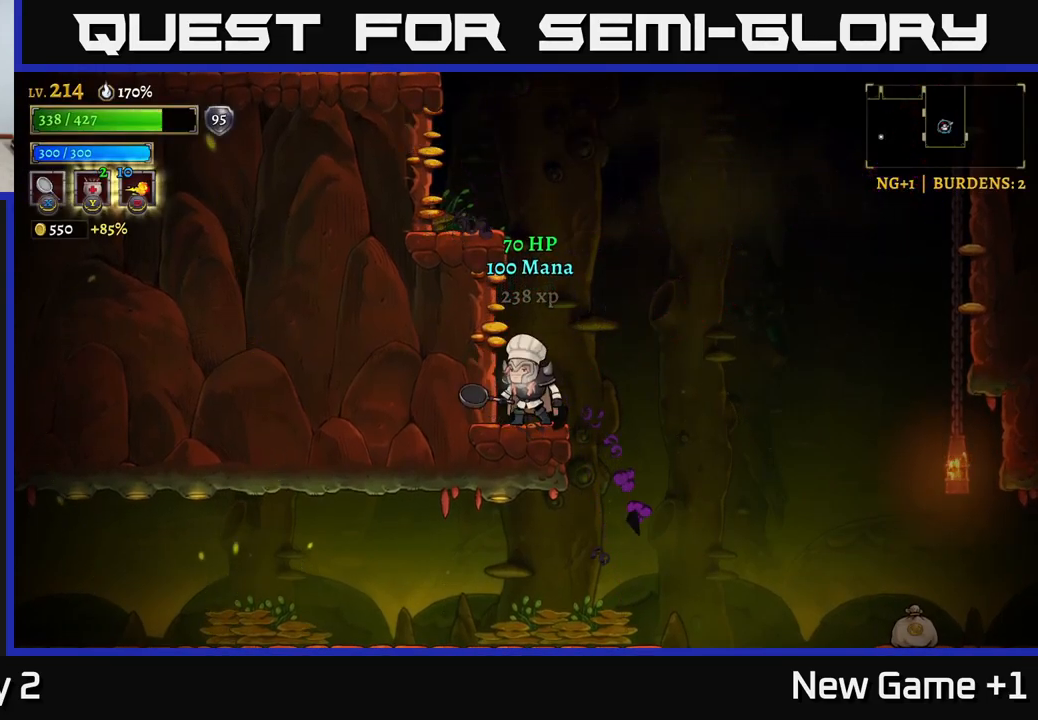
{"buttons": [], "left_stick": "center", "right_stick": "center", "events": []}
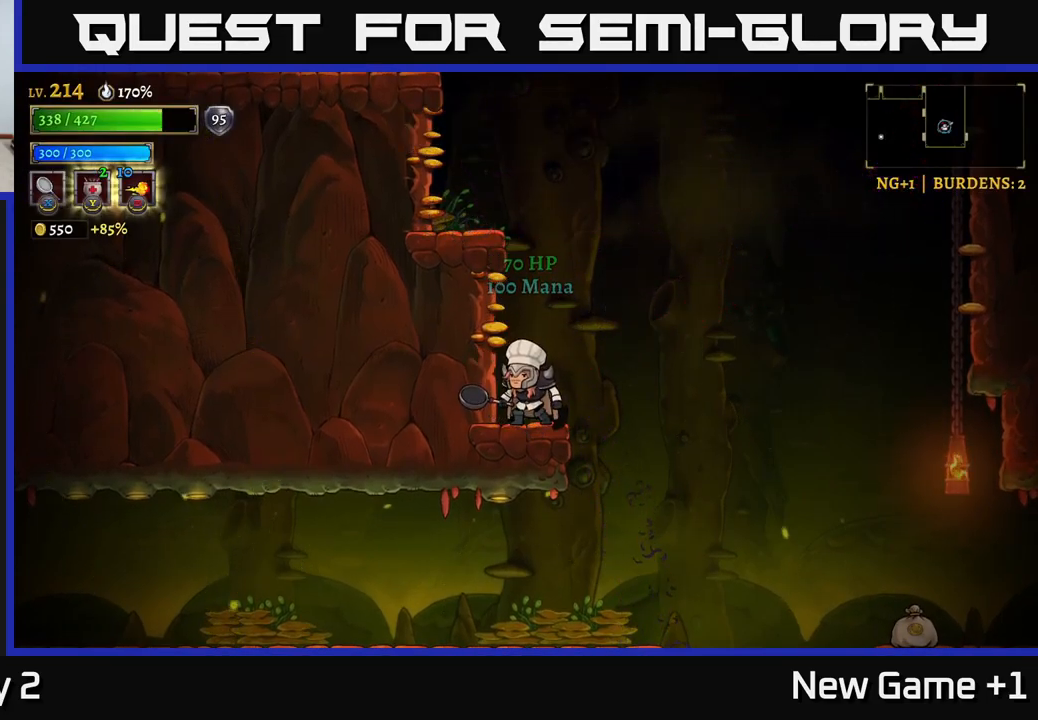
{"buttons": [], "left_stick": "left", "right_stick": "center", "events": [[284, "left_stick", "right"], [450, "left_stick", "left"]]}
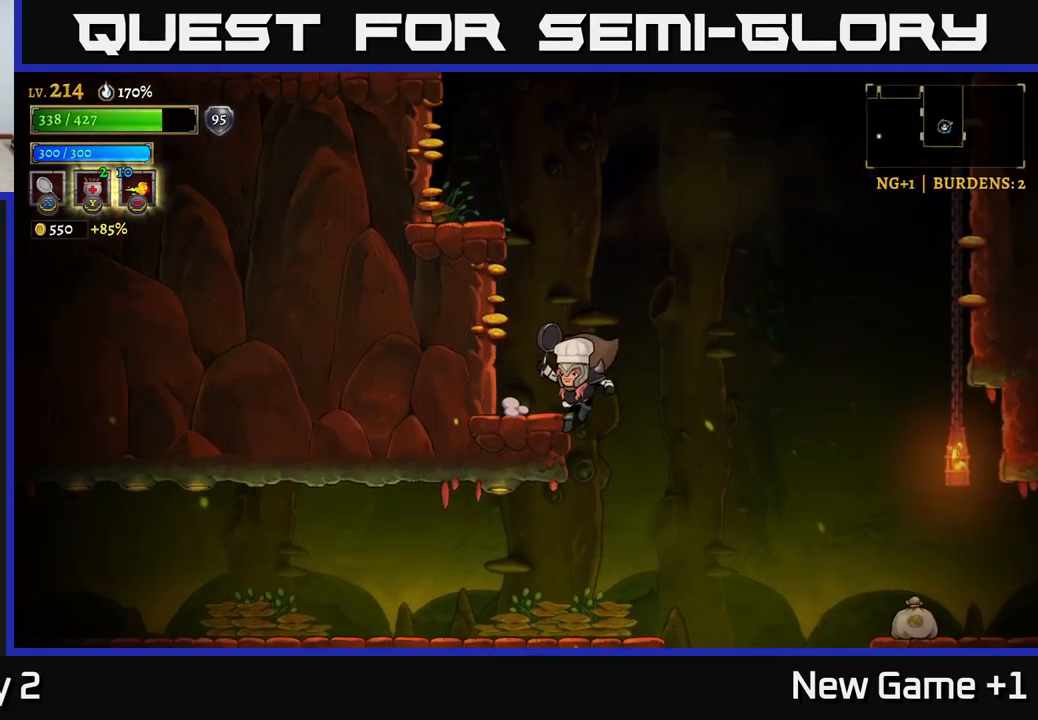
{"buttons": [], "left_stick": "right", "right_stick": "center", "events": [[117, "left_stick", "center"], [317, "left_stick", "right"]]}
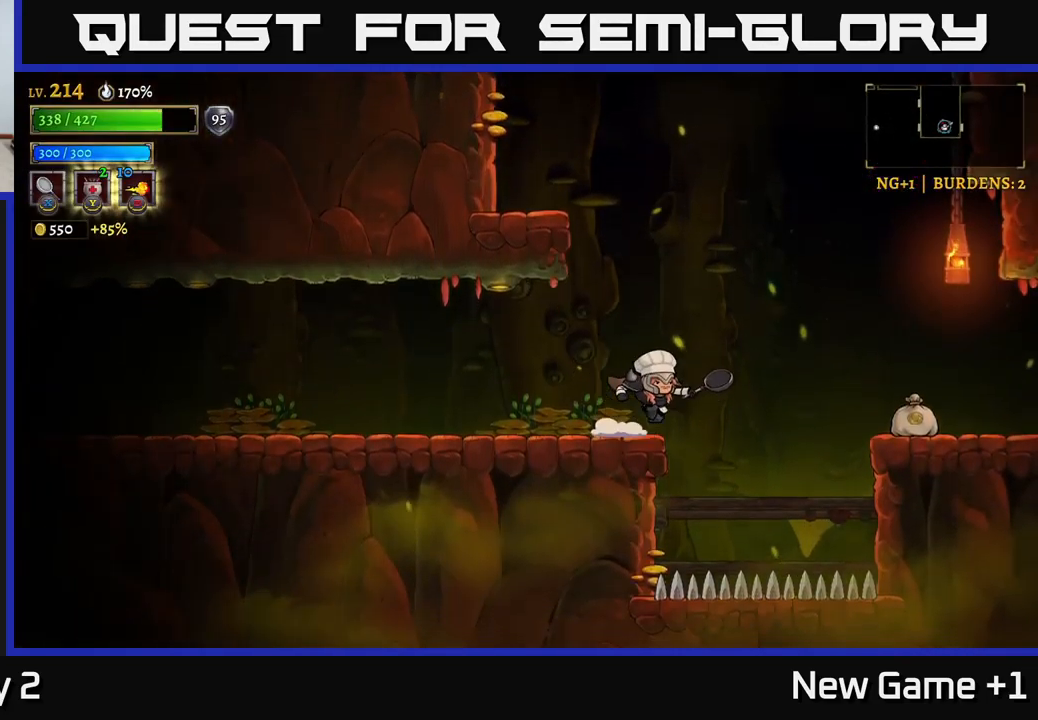
{"buttons": [], "left_stick": "right", "right_stick": "center", "events": [[34, "A", "down"], [184, "A", "up"]]}
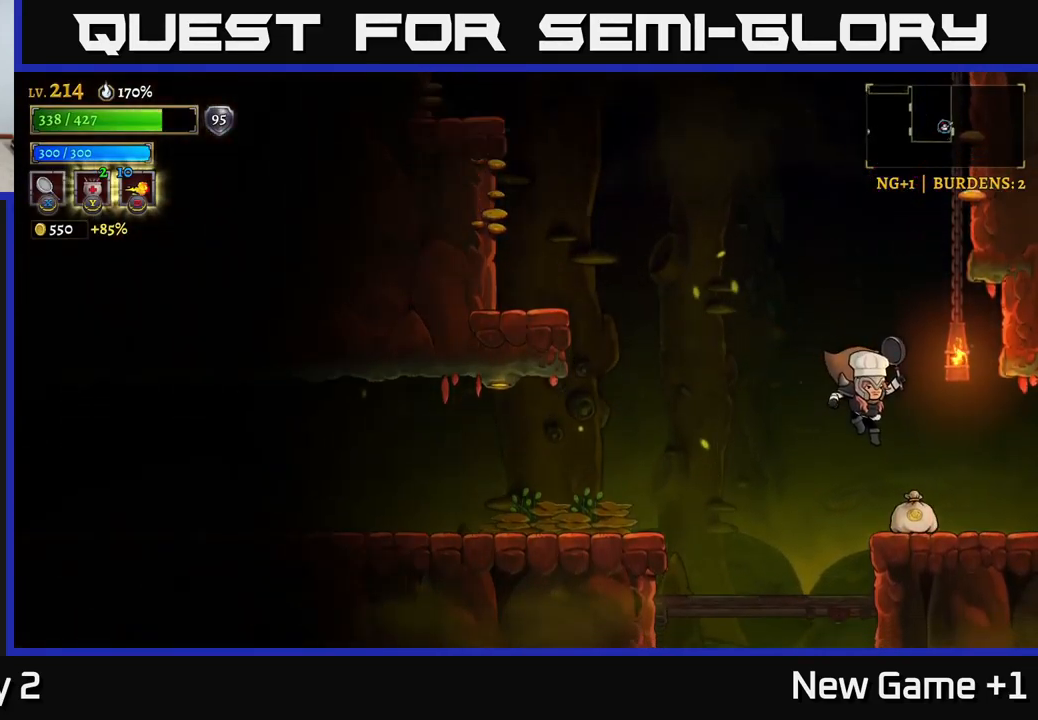
{"buttons": ["A"], "left_stick": "left", "right_stick": "center", "events": [[234, "left_stick", "left"], [367, "A", "down"]]}
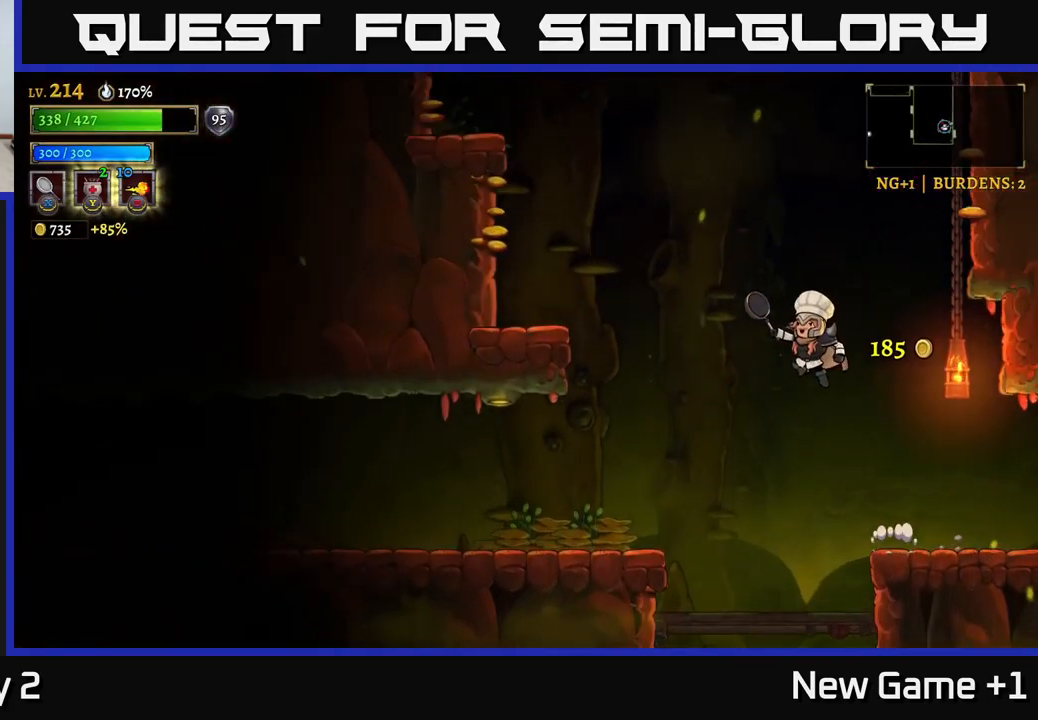
{"buttons": [], "left_stick": "left", "right_stick": "center", "events": [[267, "A", "up"], [317, "A", "down"], [417, "A", "up"]]}
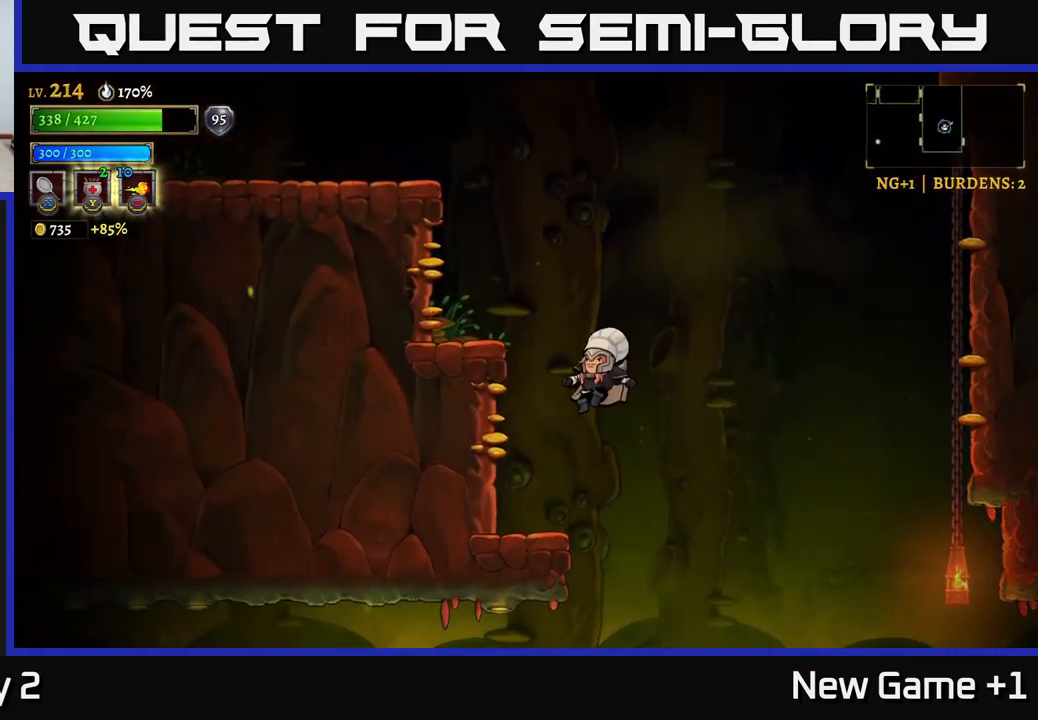
{"buttons": [], "left_stick": "right", "right_stick": "center", "events": [[300, "left_stick", "center"], [350, "left_stick", "right"]]}
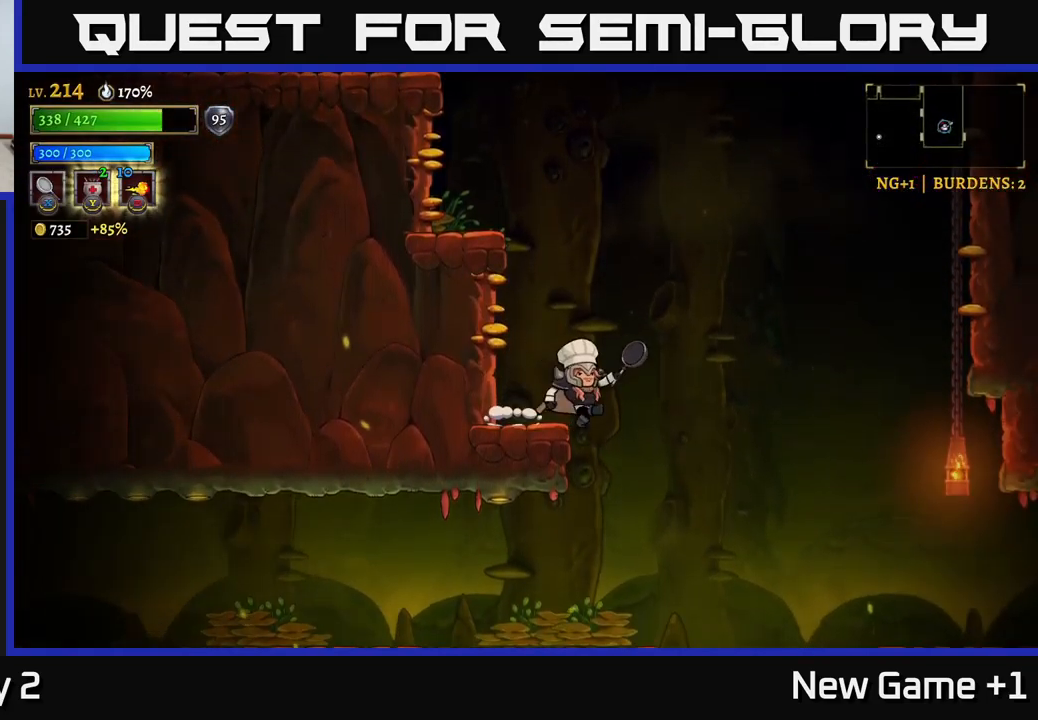
{"buttons": [], "left_stick": "left", "right_stick": "center", "events": [[283, "left_stick", "left"]]}
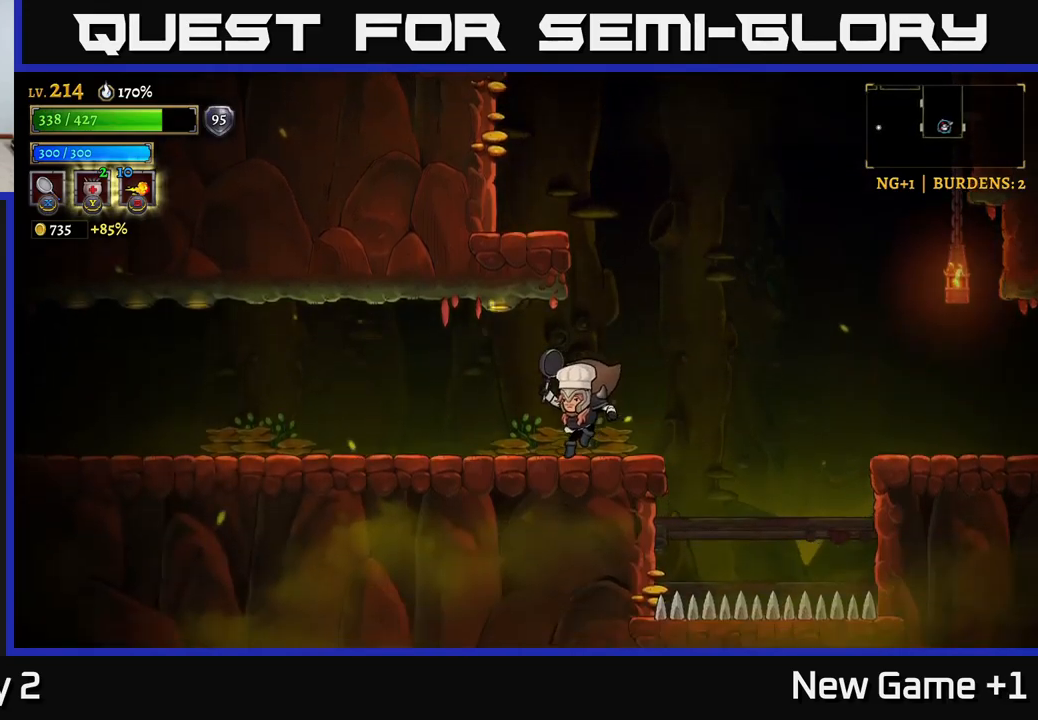
{"buttons": [], "left_stick": "left", "right_stick": "center", "events": [[317, "left_stick", "center"], [467, "left_stick", "left"]]}
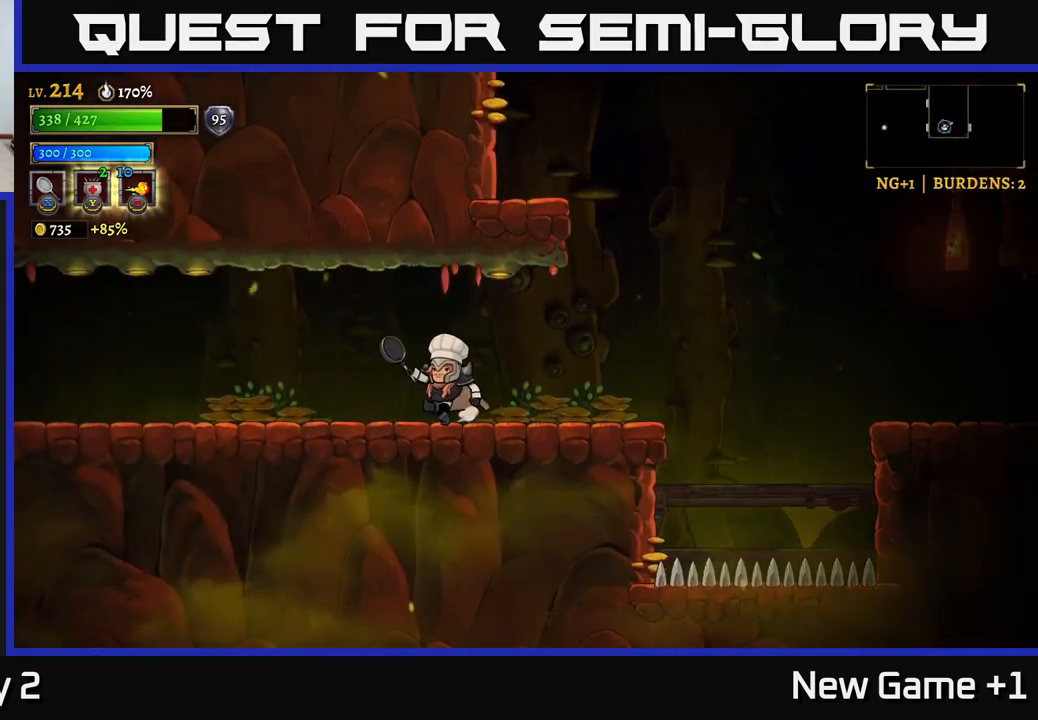
{"buttons": ["L2"], "left_stick": "left", "right_stick": "center", "events": [[417, "L2", "down"]]}
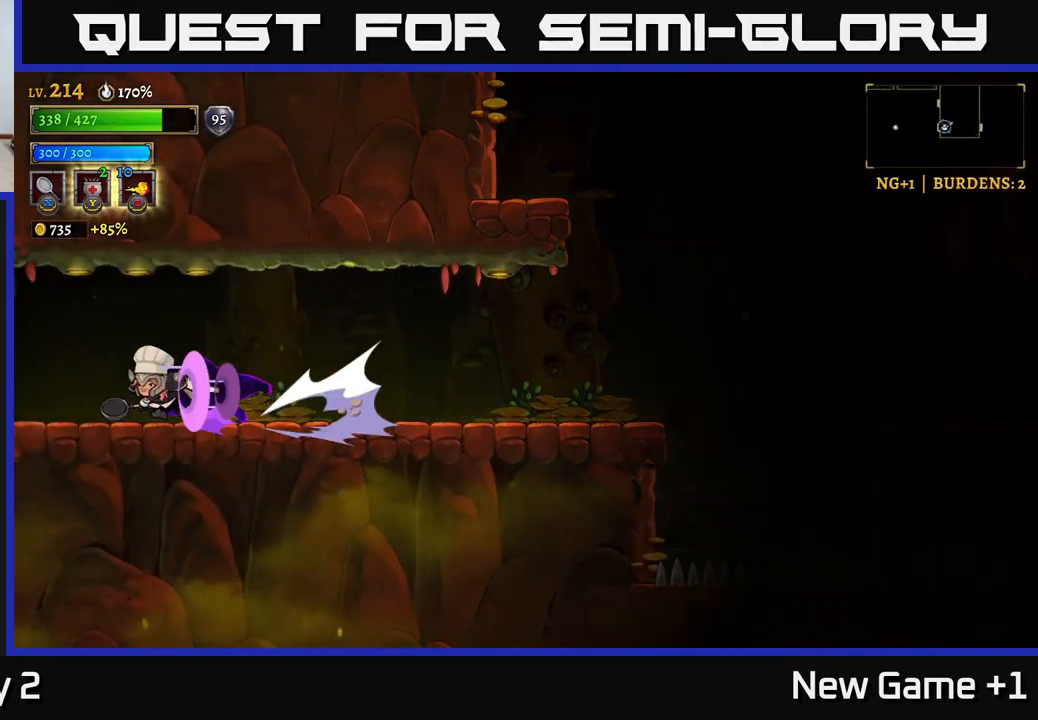
{"buttons": [], "left_stick": "center", "right_stick": "center", "events": [[267, "L2", "up"], [350, "left_stick", "center"]]}
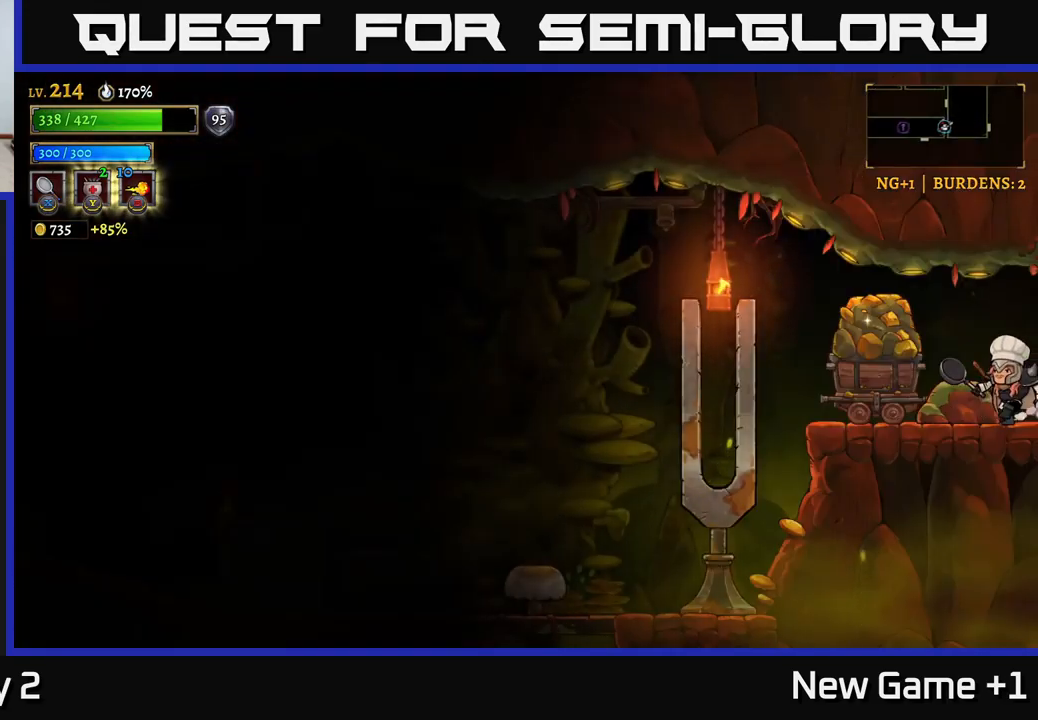
{"buttons": ["X"], "left_stick": "center", "right_stick": "center", "events": [[34, "left_stick", "left"], [217, "left_stick", "center"], [300, "left_stick", "left"], [450, "X", "down"], [467, "left_stick", "center"]]}
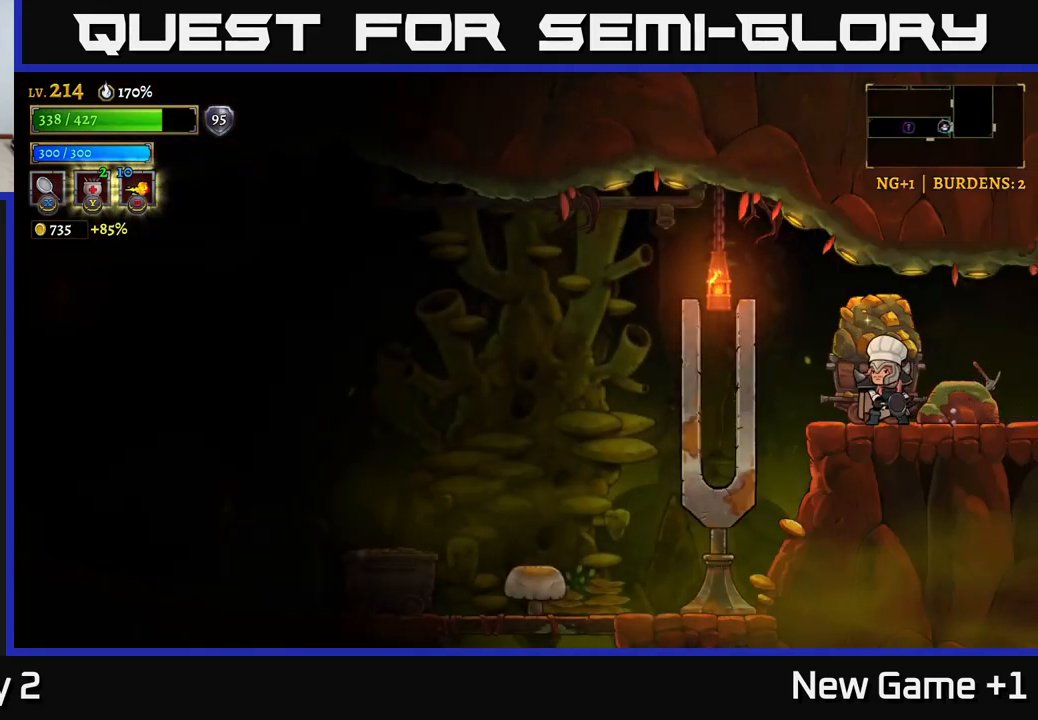
{"buttons": [], "left_stick": "left", "right_stick": "center", "events": [[84, "X", "up"], [167, "left_stick", "right"], [317, "A", "down"], [350, "left_stick", "left"], [434, "A", "up"]]}
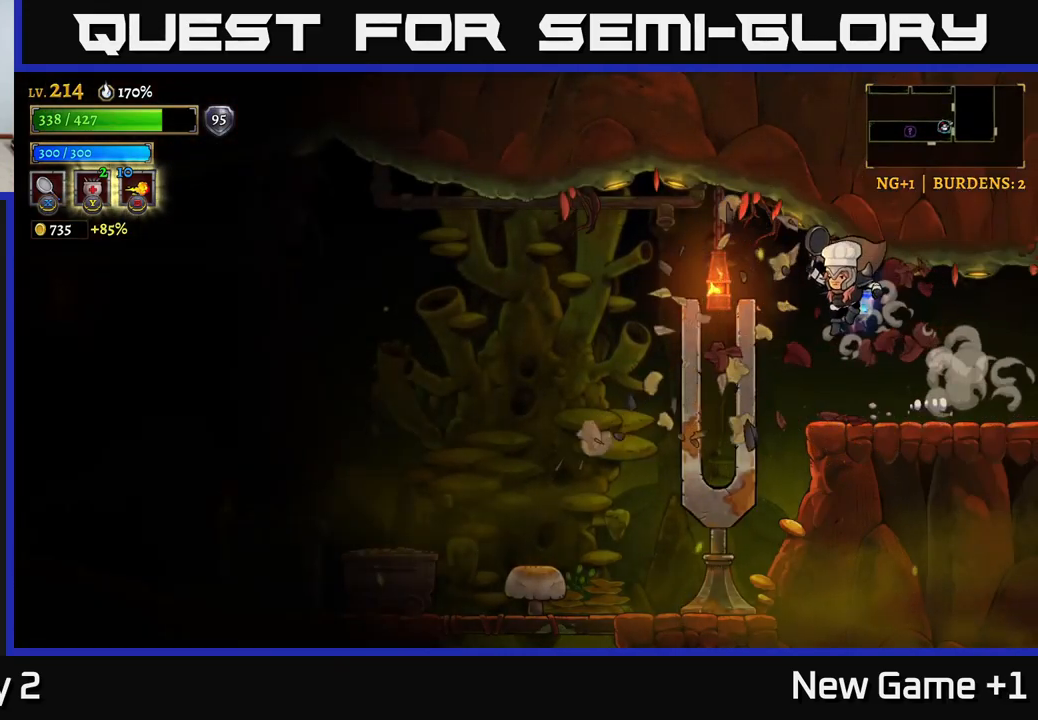
{"buttons": ["X"], "left_stick": "left", "right_stick": "center", "events": [[400, "X", "down"]]}
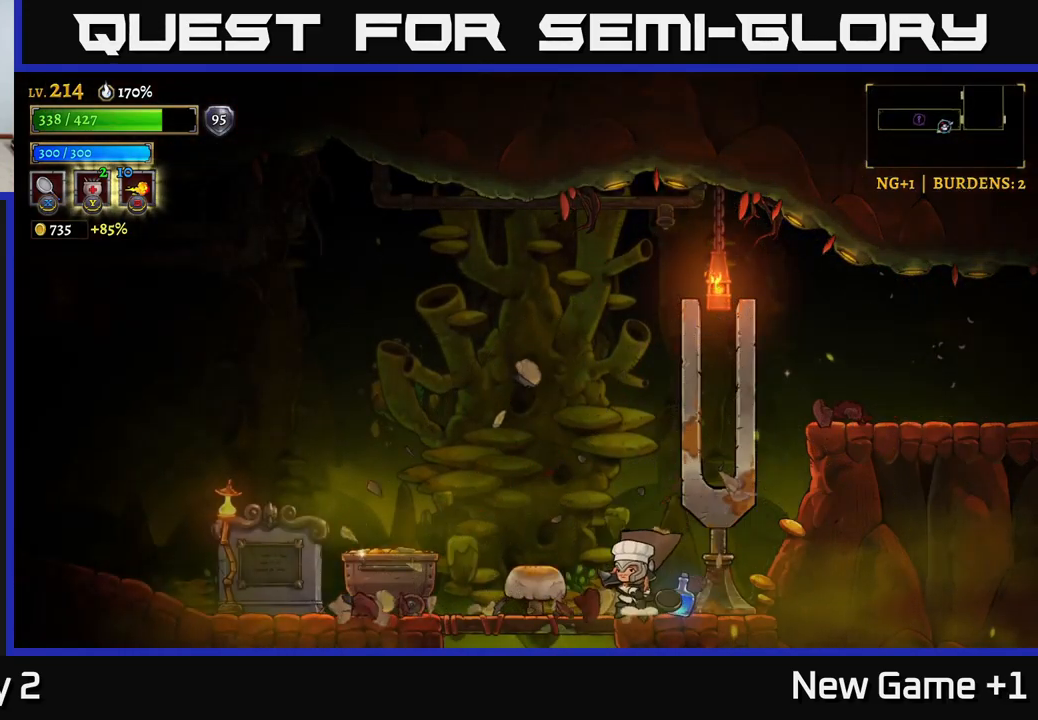
{"buttons": [], "left_stick": "center", "right_stick": "center", "events": [[117, "X", "up"], [434, "left_stick", "center"]]}
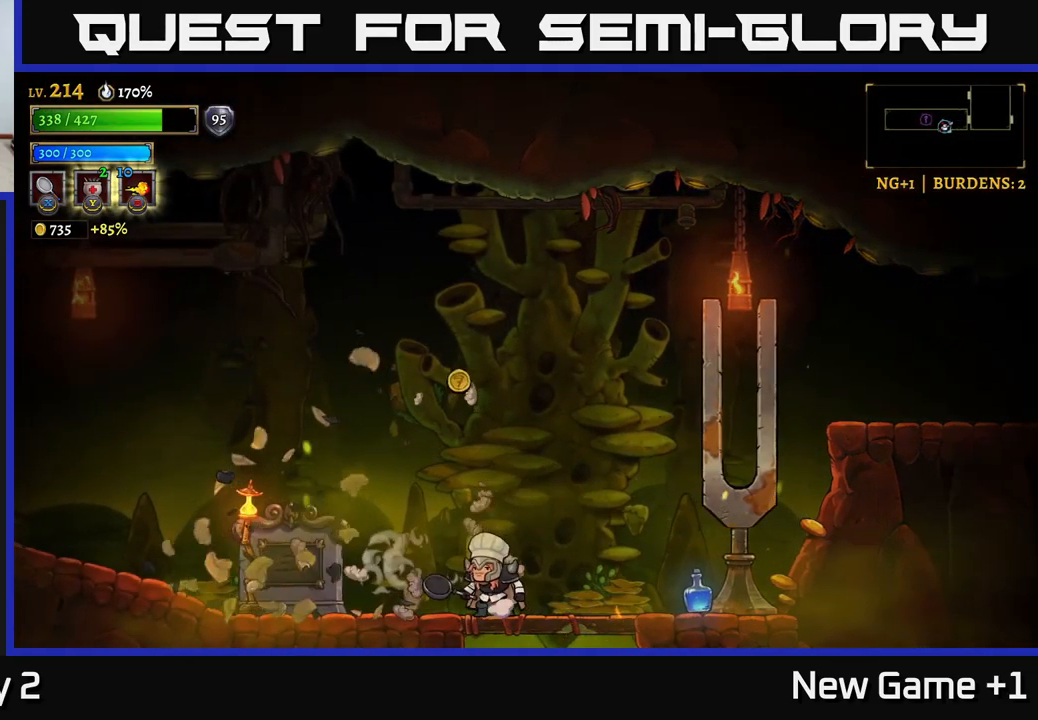
{"buttons": [], "left_stick": "left", "right_stick": "center", "events": [[134, "left_stick", "left"]]}
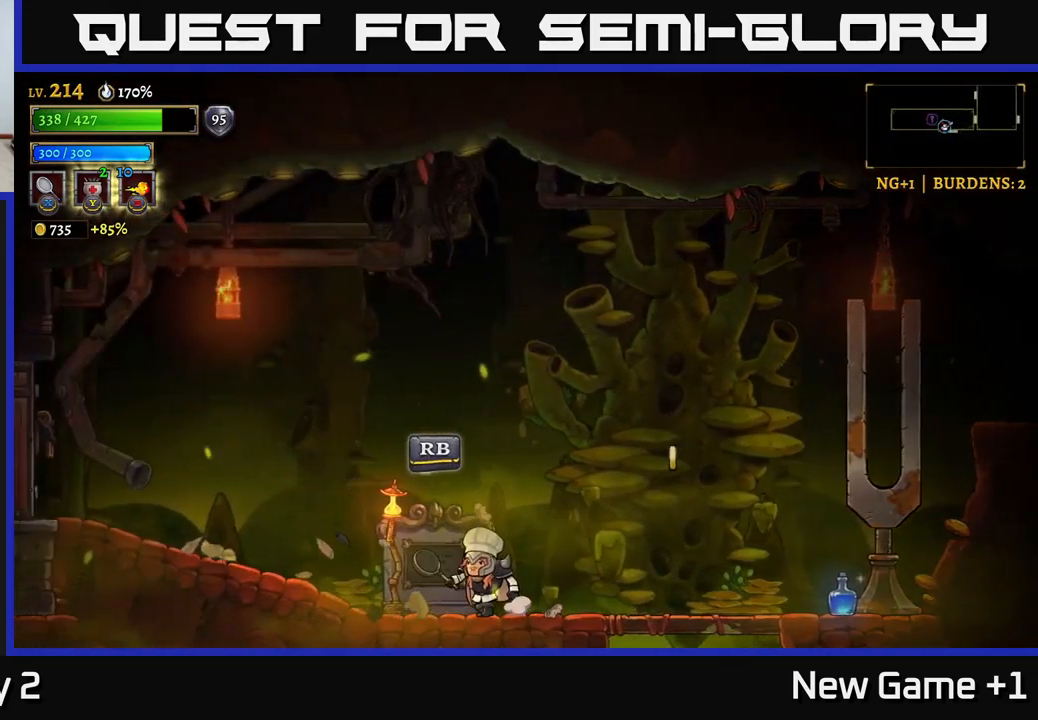
{"buttons": [], "left_stick": "right", "right_stick": "center", "events": [[34, "left_stick", "right"]]}